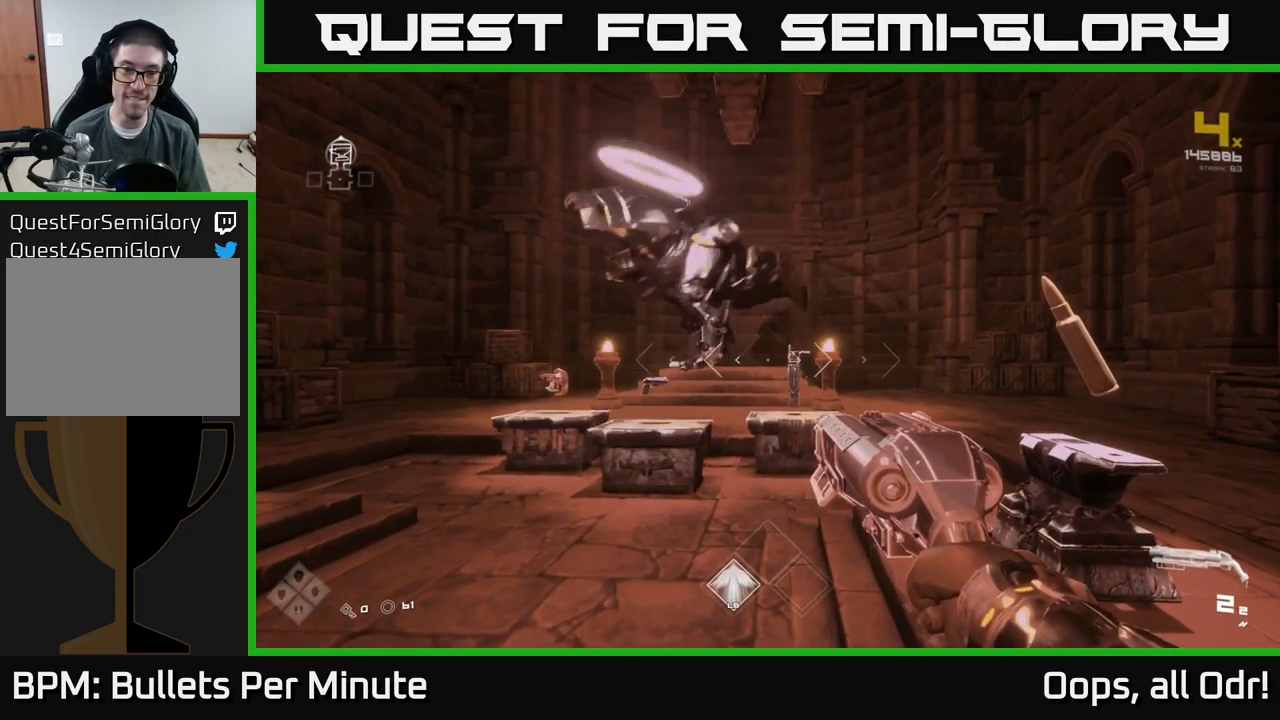
Gameplay with a controller (Xbox layout); each line is a JSON object with the inputs held at the frame after it. "events" lists button and stick changes between this image and that frame as [ms after this image, input, new state], when the widget could be followed in between.
{"buttons": [], "left_stick": "up", "right_stick": "center", "events": [[200, "left_stick", "up"]]}
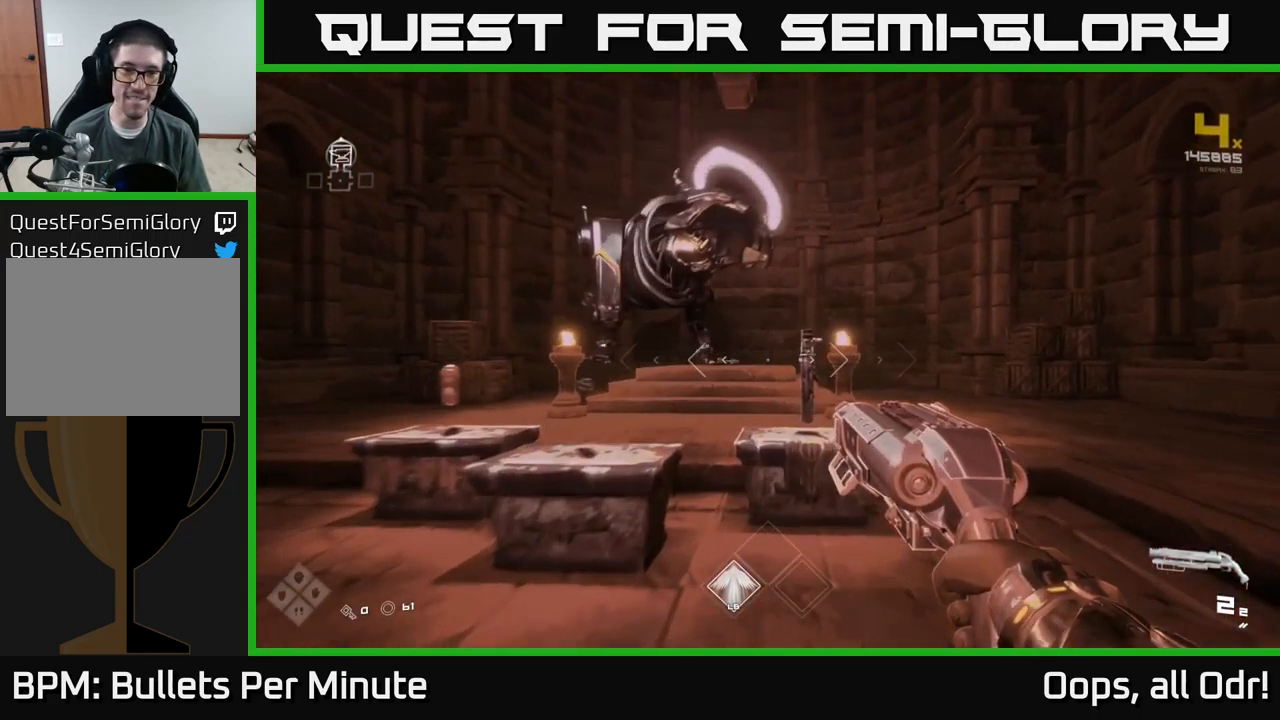
{"buttons": [], "left_stick": "center", "right_stick": "center", "events": [[167, "left_stick", "up-right"], [334, "left_stick", "center"]]}
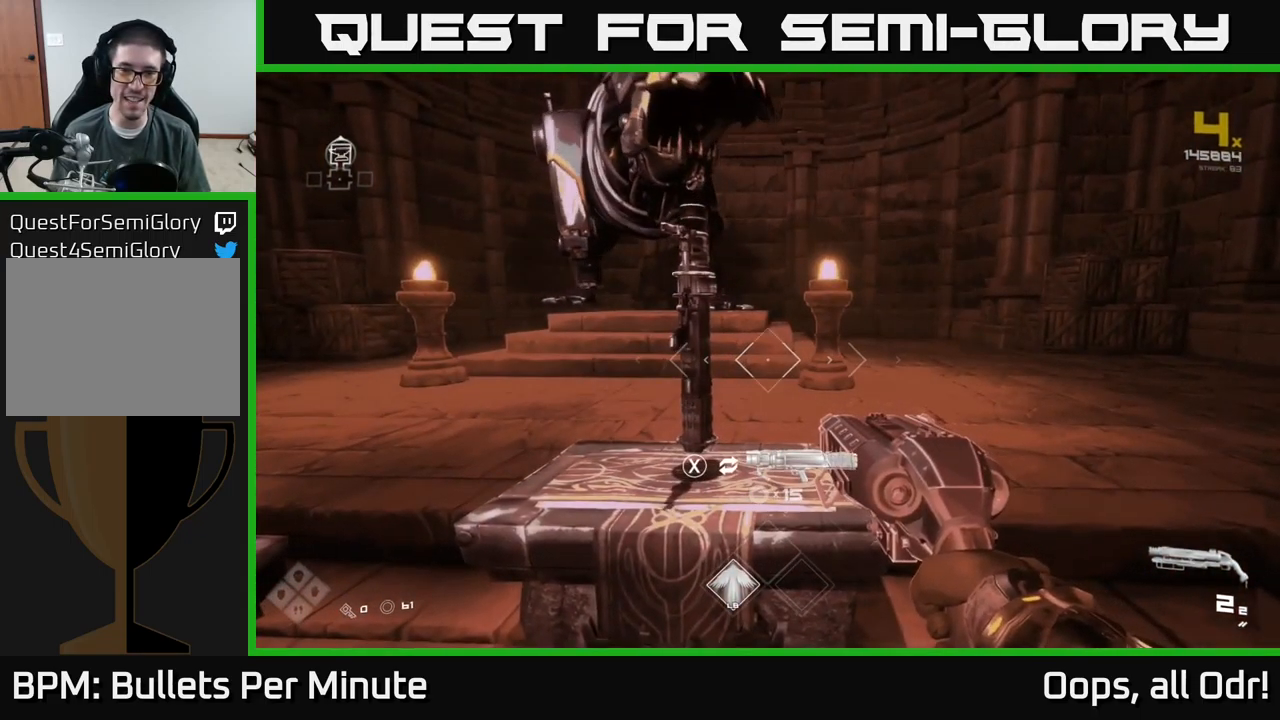
{"buttons": [], "left_stick": "center", "right_stick": "center", "events": [[217, "right_stick", "left"], [250, "left_stick", "left"], [417, "right_stick", "center"], [467, "left_stick", "center"]]}
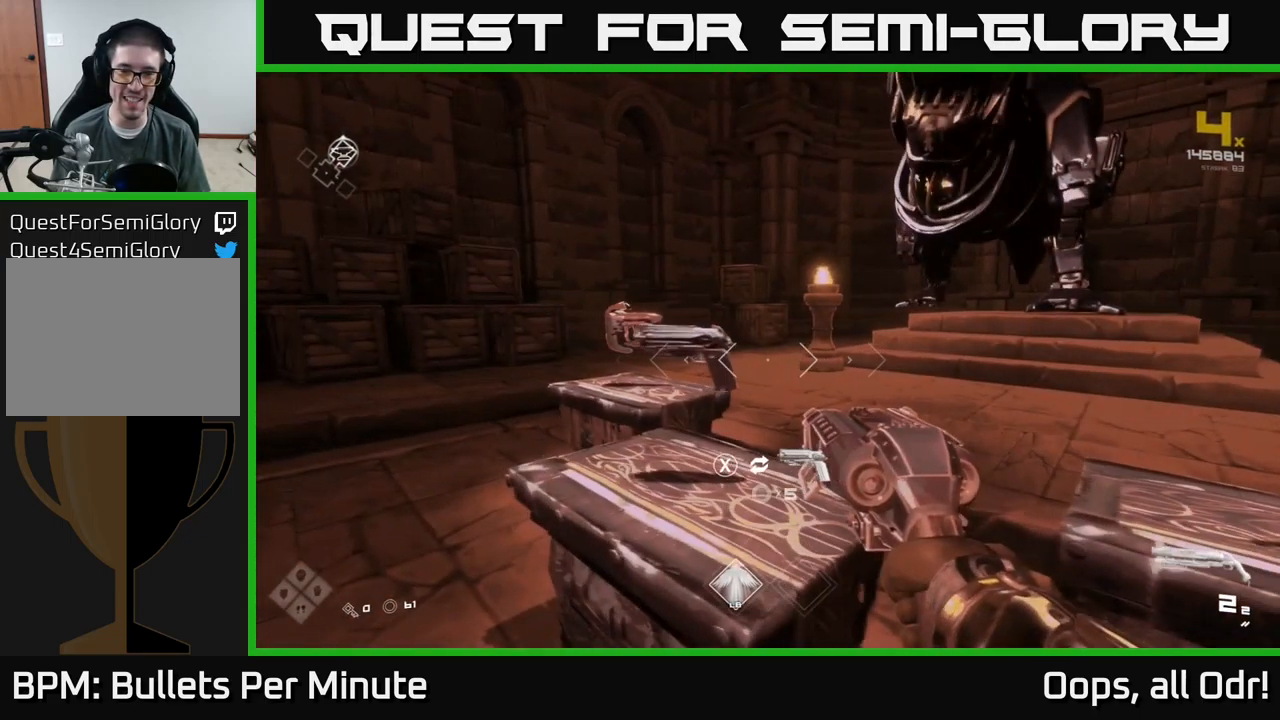
{"buttons": [], "left_stick": "left", "right_stick": "center", "events": [[350, "left_stick", "left"]]}
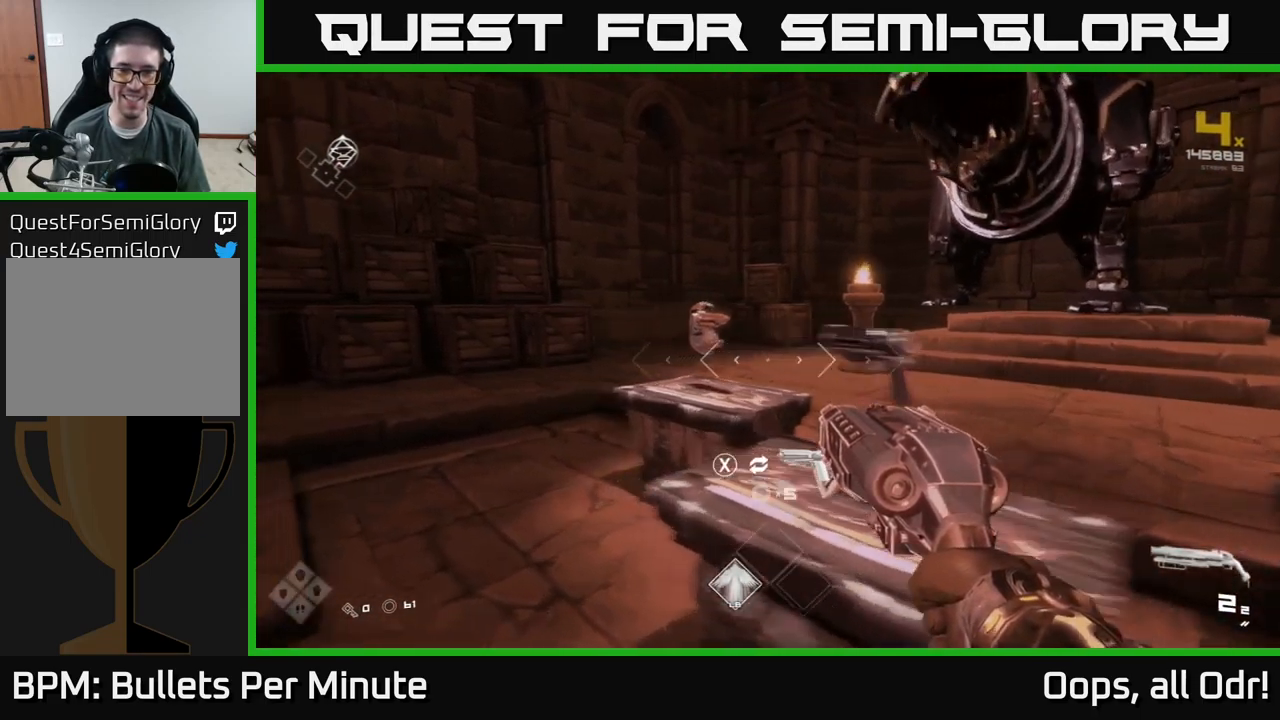
{"buttons": [], "left_stick": "center", "right_stick": "center", "events": [[34, "right_stick", "right"], [50, "left_stick", "up-left"], [334, "left_stick", "center"], [334, "right_stick", "center"]]}
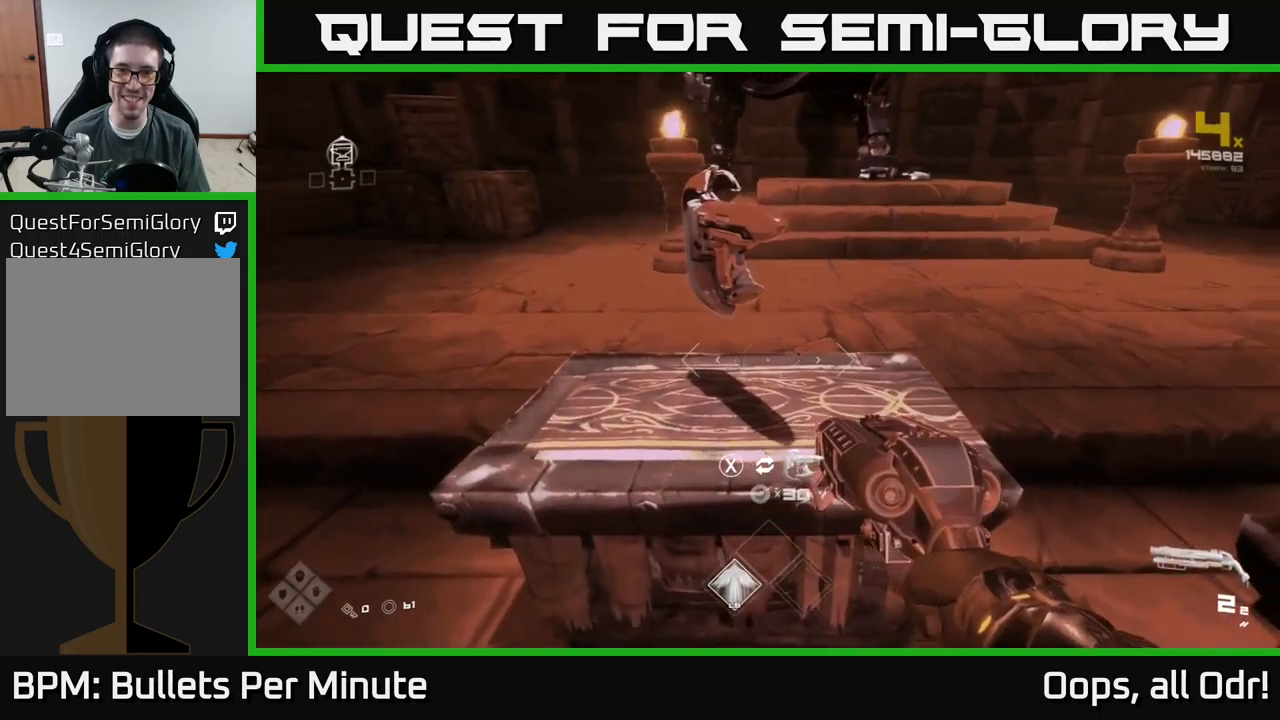
{"buttons": [], "left_stick": "up-right", "right_stick": "center", "events": [[133, "left_stick", "down-right"], [333, "left_stick", "right"], [483, "left_stick", "up-right"]]}
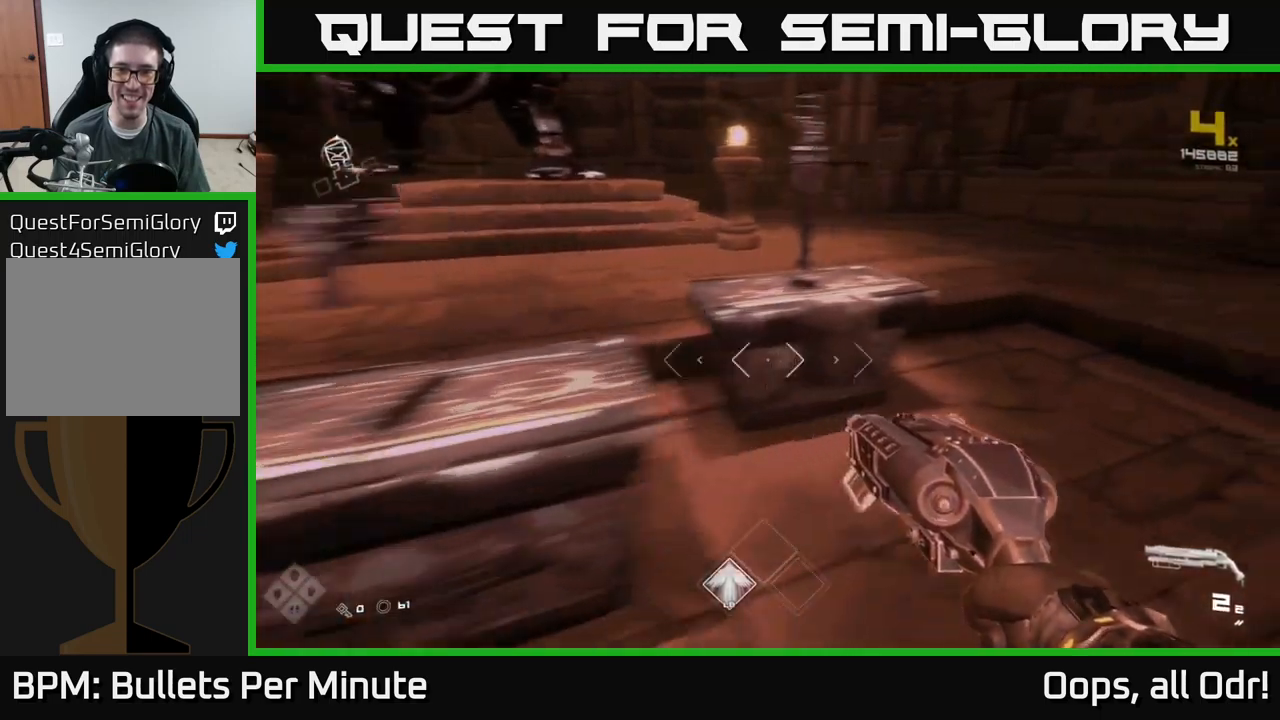
{"buttons": [], "left_stick": "down-left", "right_stick": "center", "events": [[117, "right_stick", "left"], [317, "left_stick", "center"], [367, "right_stick", "center"], [400, "left_stick", "down-left"]]}
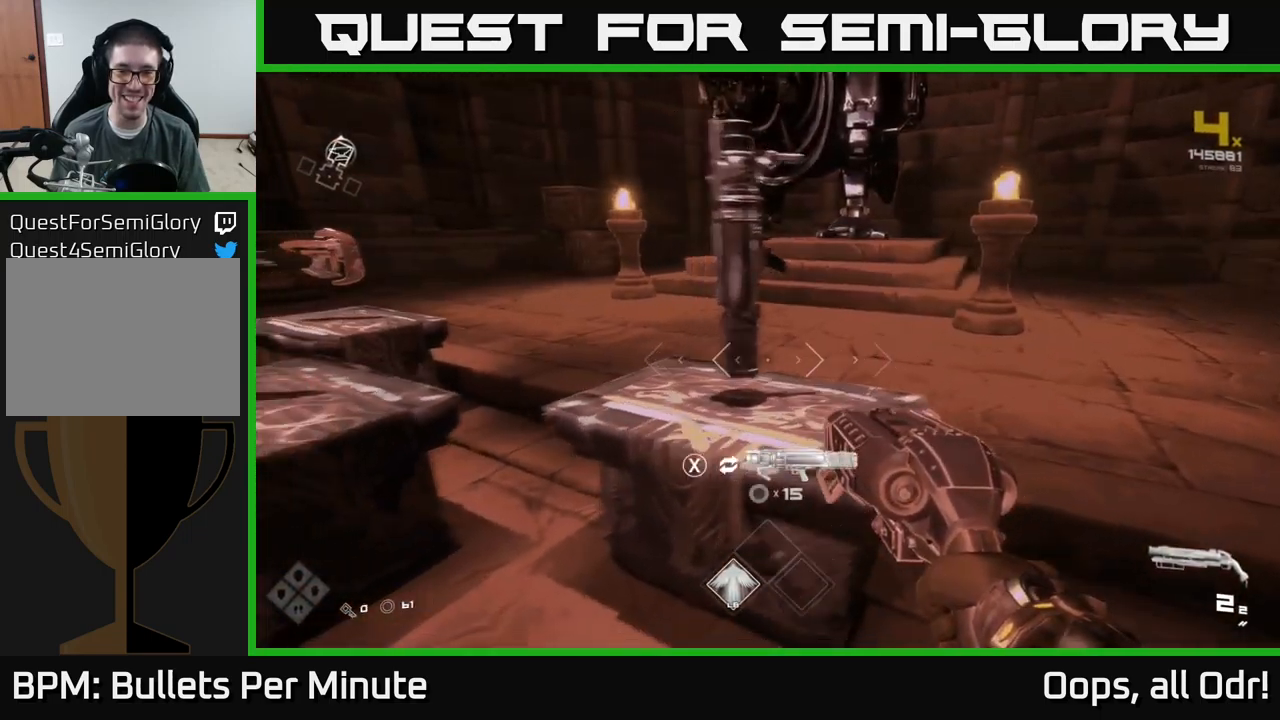
{"buttons": [], "left_stick": "up-left", "right_stick": "left", "events": [[100, "left_stick", "center"], [283, "left_stick", "left"], [300, "right_stick", "right"], [383, "right_stick", "center"], [450, "right_stick", "left"], [467, "left_stick", "up-left"]]}
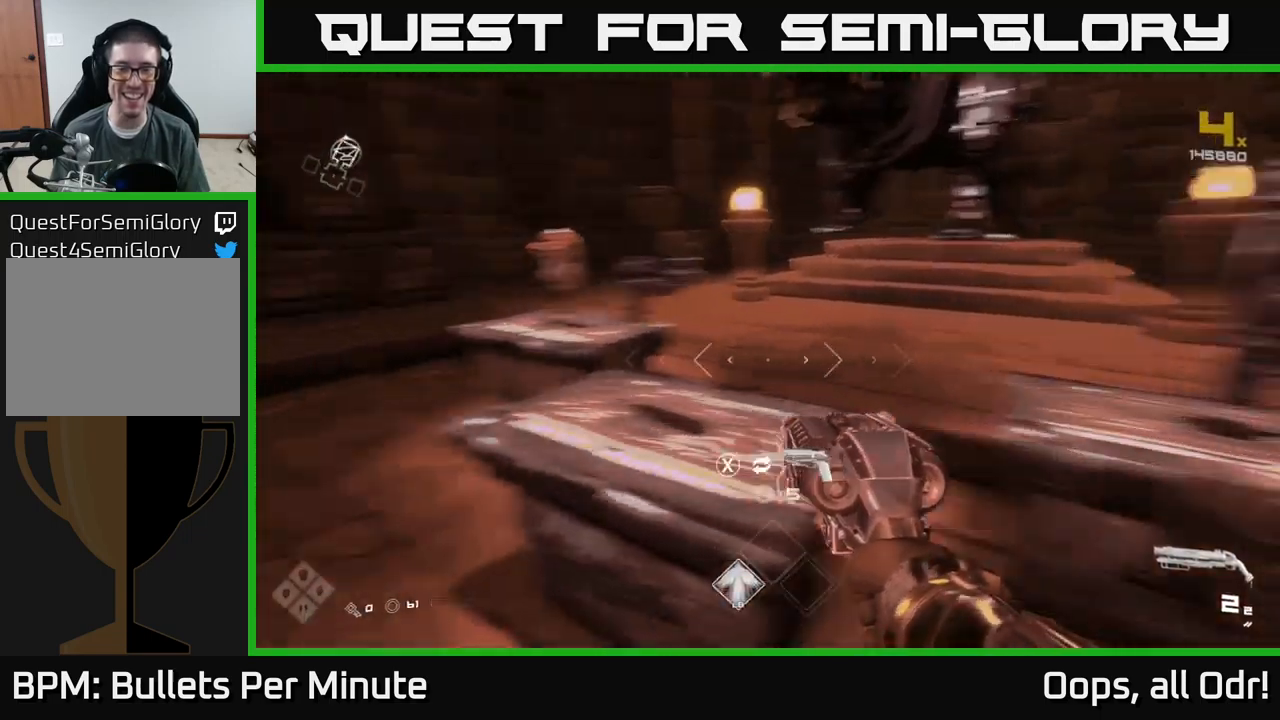
{"buttons": [], "left_stick": "right", "right_stick": "right", "events": [[83, "left_stick", "up"], [117, "right_stick", "center"], [233, "right_stick", "right"], [333, "left_stick", "left"], [433, "left_stick", "right"]]}
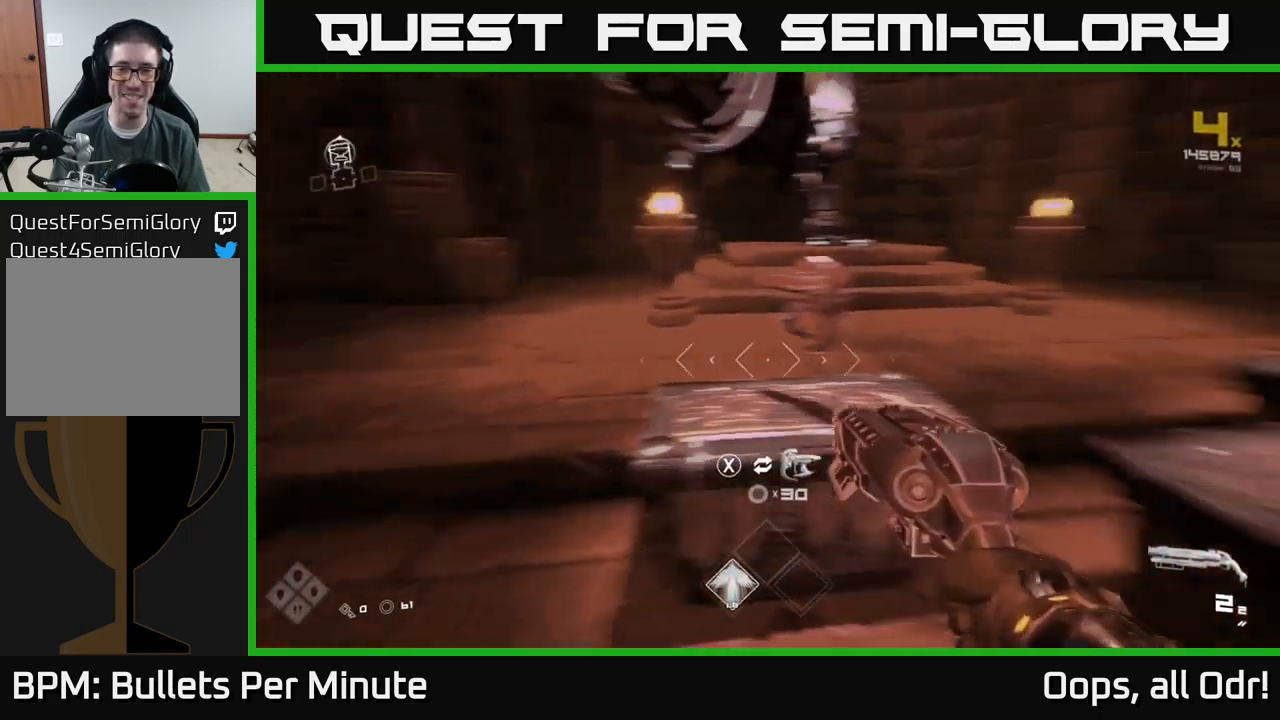
{"buttons": [], "left_stick": "up-right", "right_stick": "center", "events": [[150, "right_stick", "center"], [217, "right_stick", "left"], [267, "left_stick", "center"], [333, "right_stick", "center"], [383, "left_stick", "right"], [500, "left_stick", "up-right"]]}
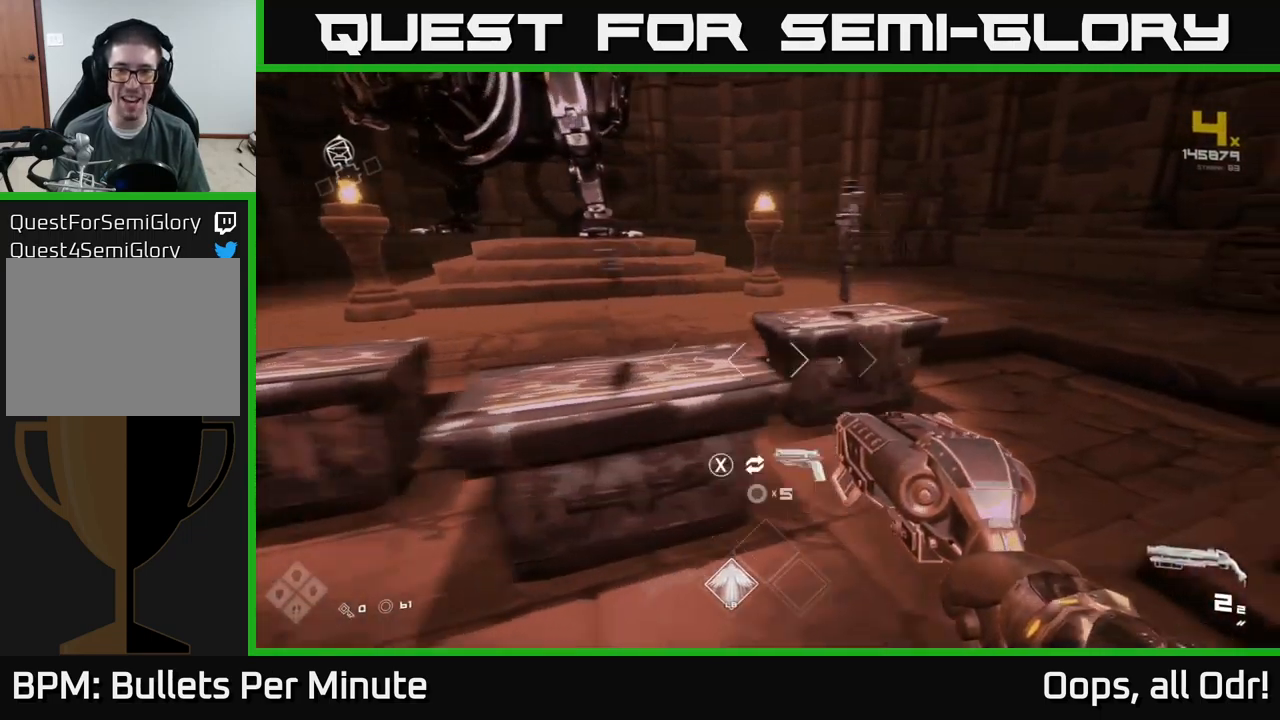
{"buttons": [], "left_stick": "center", "right_stick": "center", "events": [[67, "right_stick", "left"], [233, "right_stick", "center"], [300, "left_stick", "center"]]}
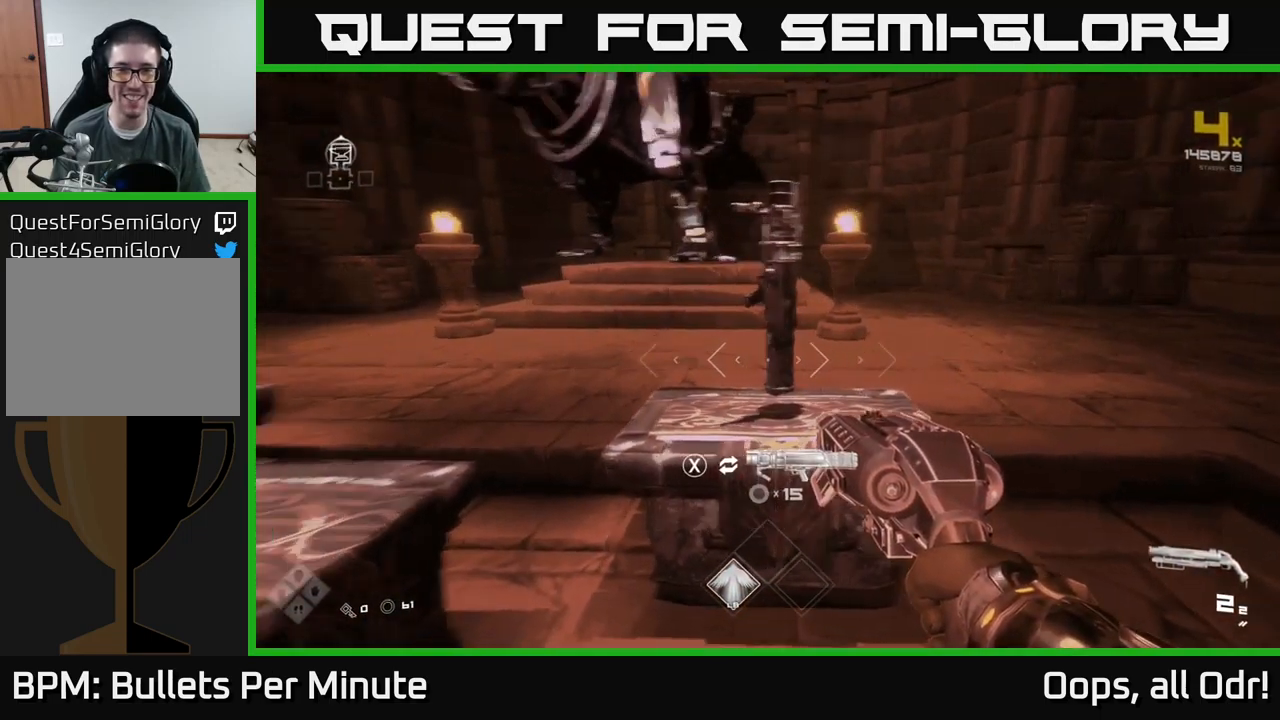
{"buttons": [], "left_stick": "center", "right_stick": "center", "events": [[17, "right_stick", "left"], [283, "right_stick", "center"]]}
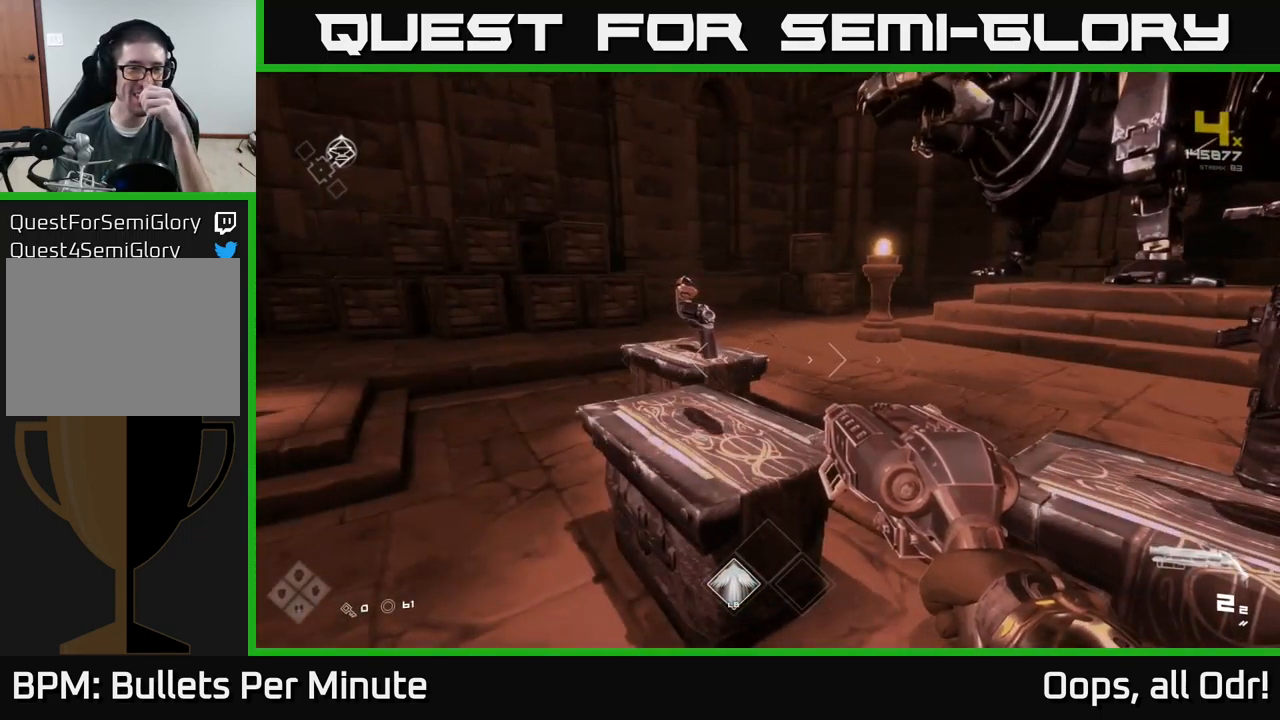
{"buttons": [], "left_stick": "center", "right_stick": "center", "events": []}
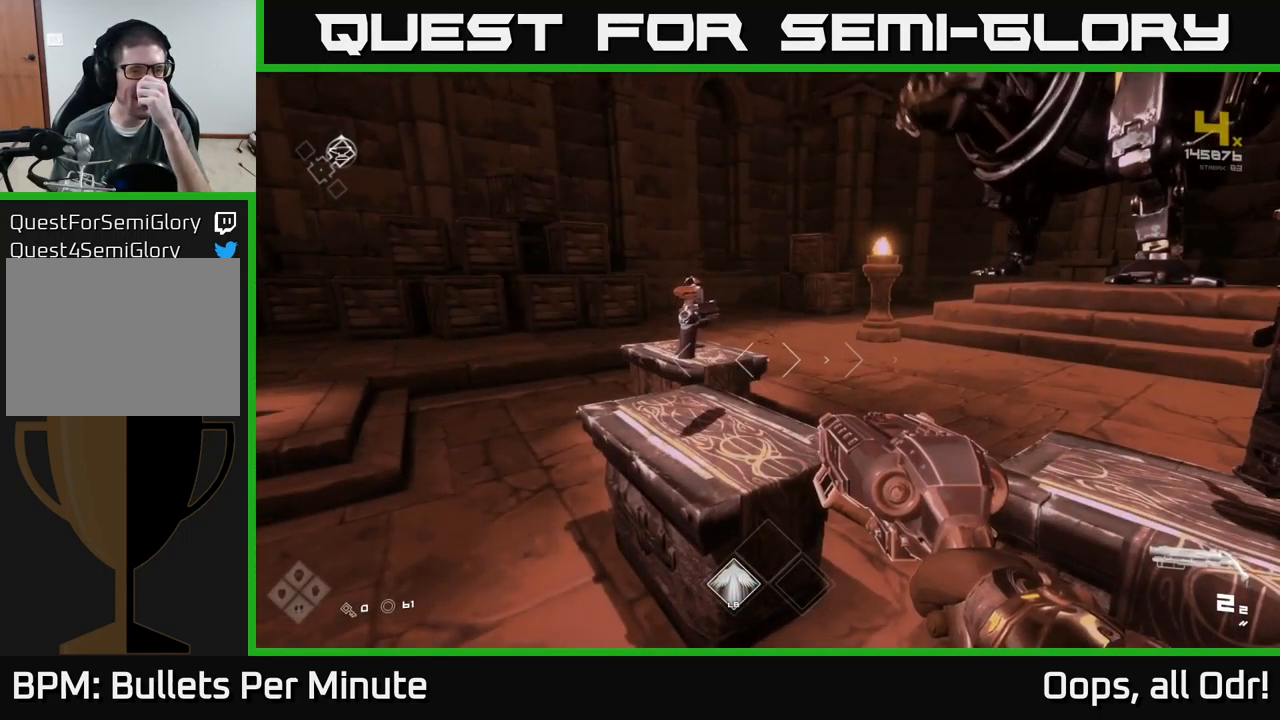
{"buttons": [], "left_stick": "center", "right_stick": "center", "events": []}
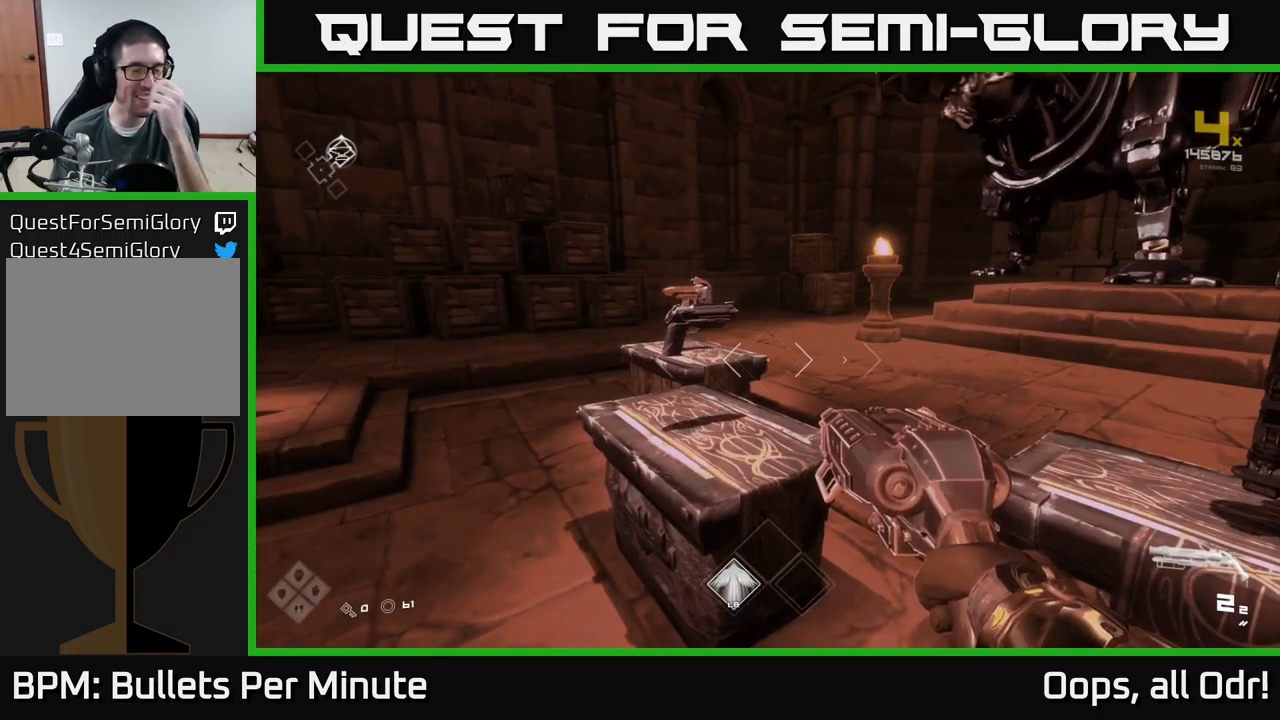
{"buttons": [], "left_stick": "center", "right_stick": "left", "events": [[399, "right_stick", "left"]]}
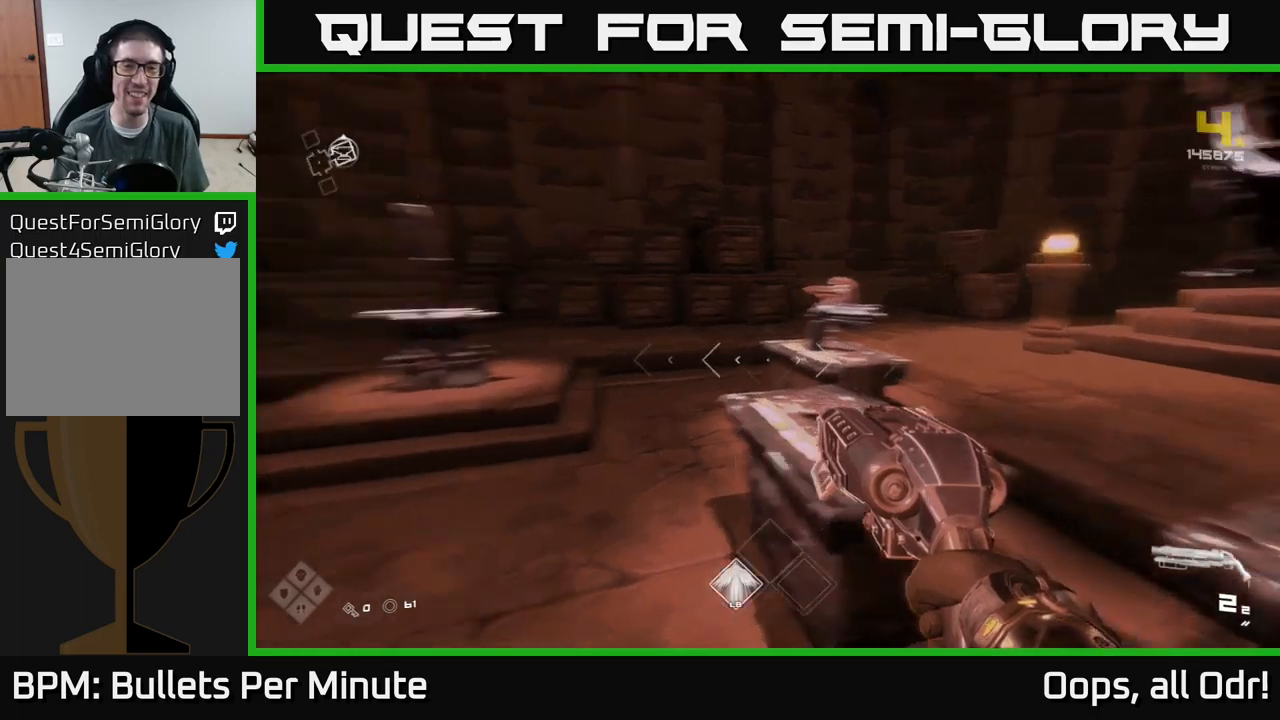
{"buttons": [], "left_stick": "center", "right_stick": "center", "events": [[233, "right_stick", "center"]]}
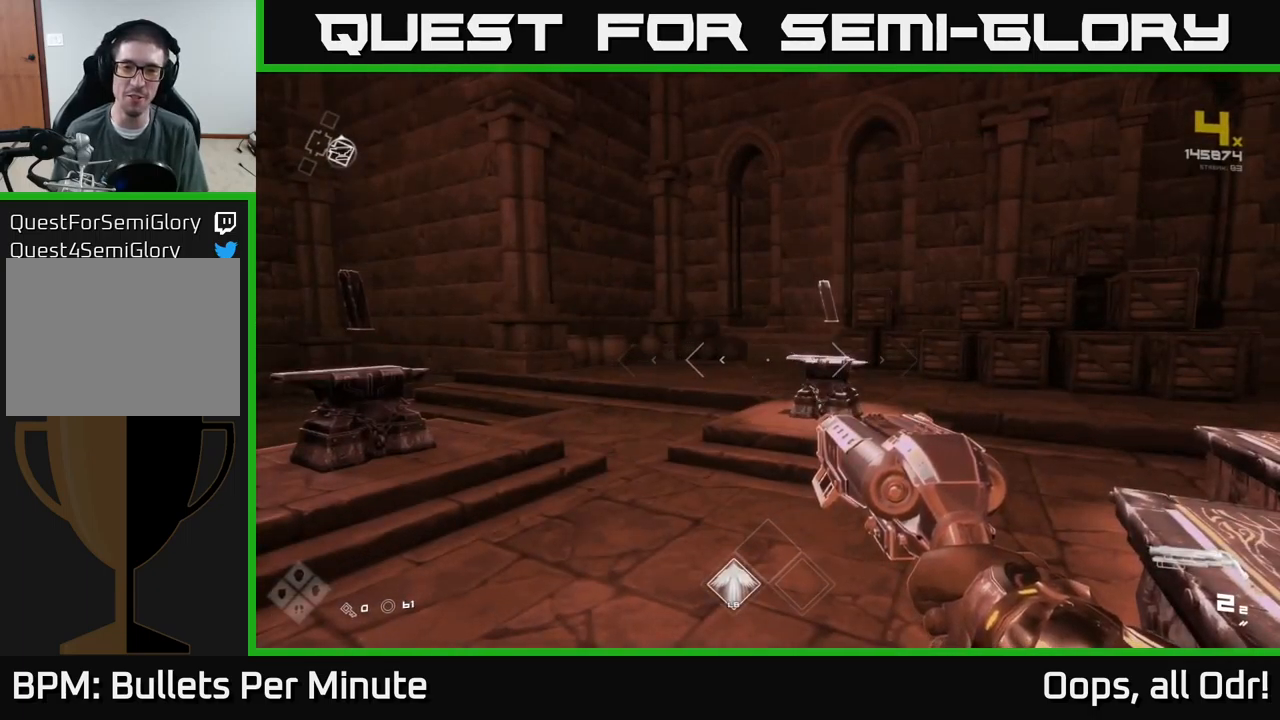
{"buttons": [], "left_stick": "left", "right_stick": "right", "events": [[83, "left_stick", "up"], [333, "right_stick", "right"], [383, "left_stick", "left"]]}
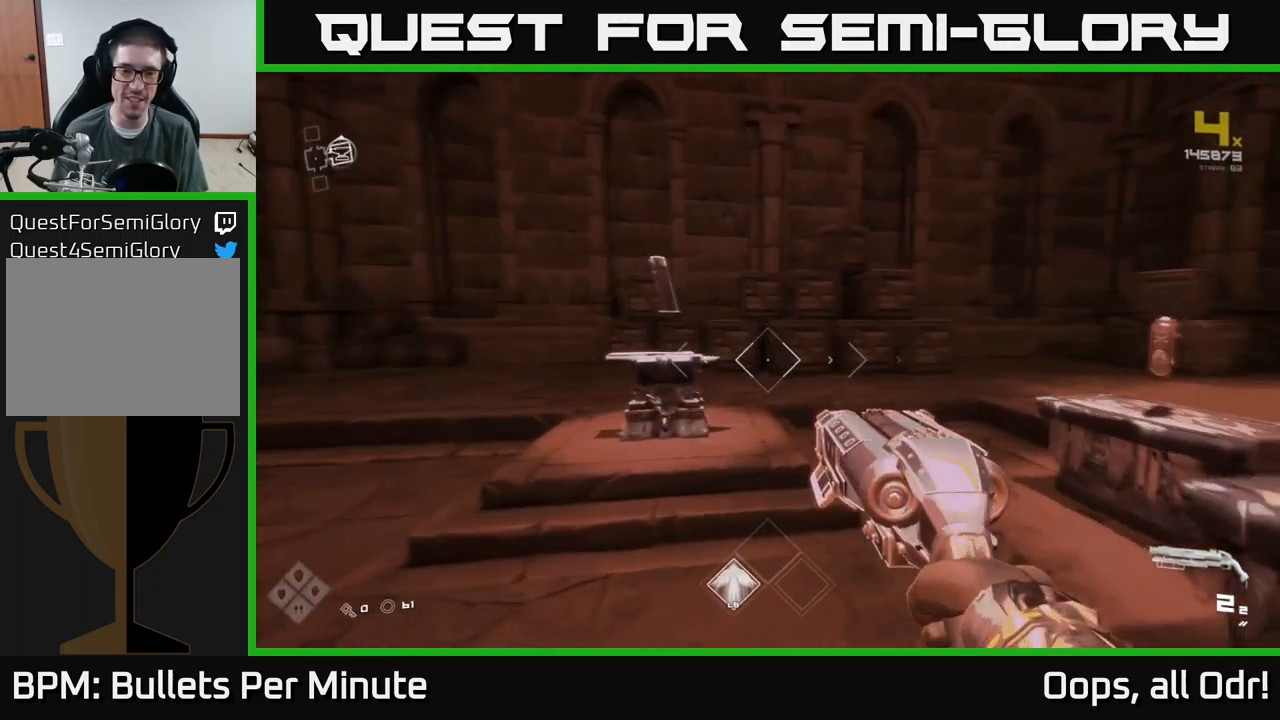
{"buttons": [], "left_stick": "up", "right_stick": "center", "events": [[33, "left_stick", "center"], [50, "right_stick", "center"], [267, "left_stick", "up"], [350, "right_stick", "down-left"], [467, "right_stick", "center"]]}
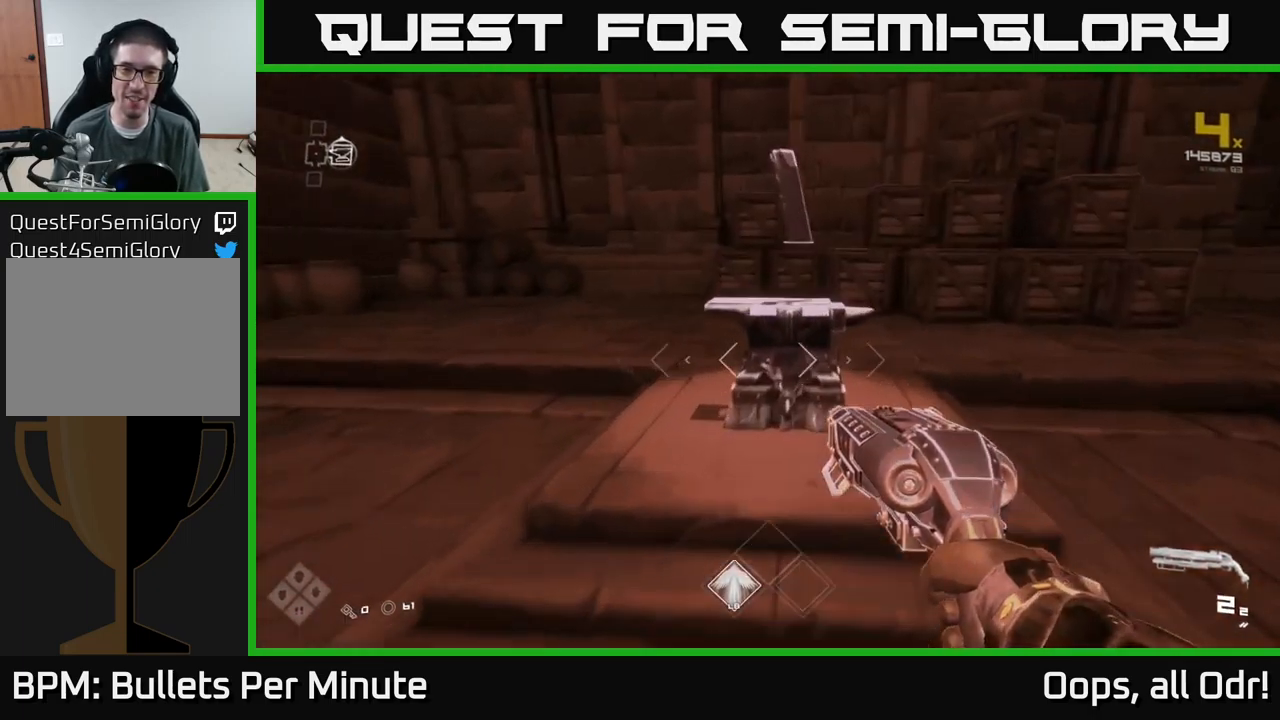
{"buttons": [], "left_stick": "down-left", "right_stick": "left", "events": [[233, "X", "down"], [267, "left_stick", "down-left"], [300, "X", "up"], [433, "right_stick", "left"]]}
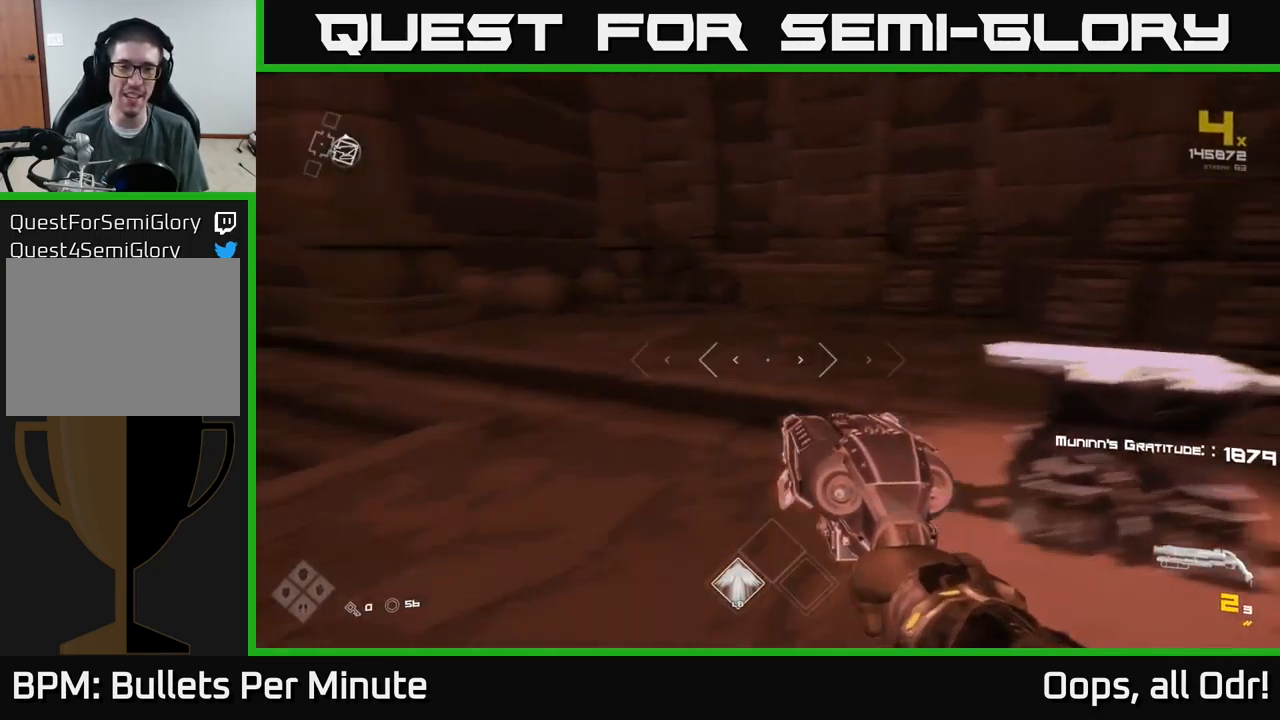
{"buttons": [], "left_stick": "down", "right_stick": "center", "events": [[200, "left_stick", "up-left"], [217, "right_stick", "center"], [300, "X", "down"], [350, "left_stick", "center"], [417, "X", "up"], [500, "left_stick", "down"]]}
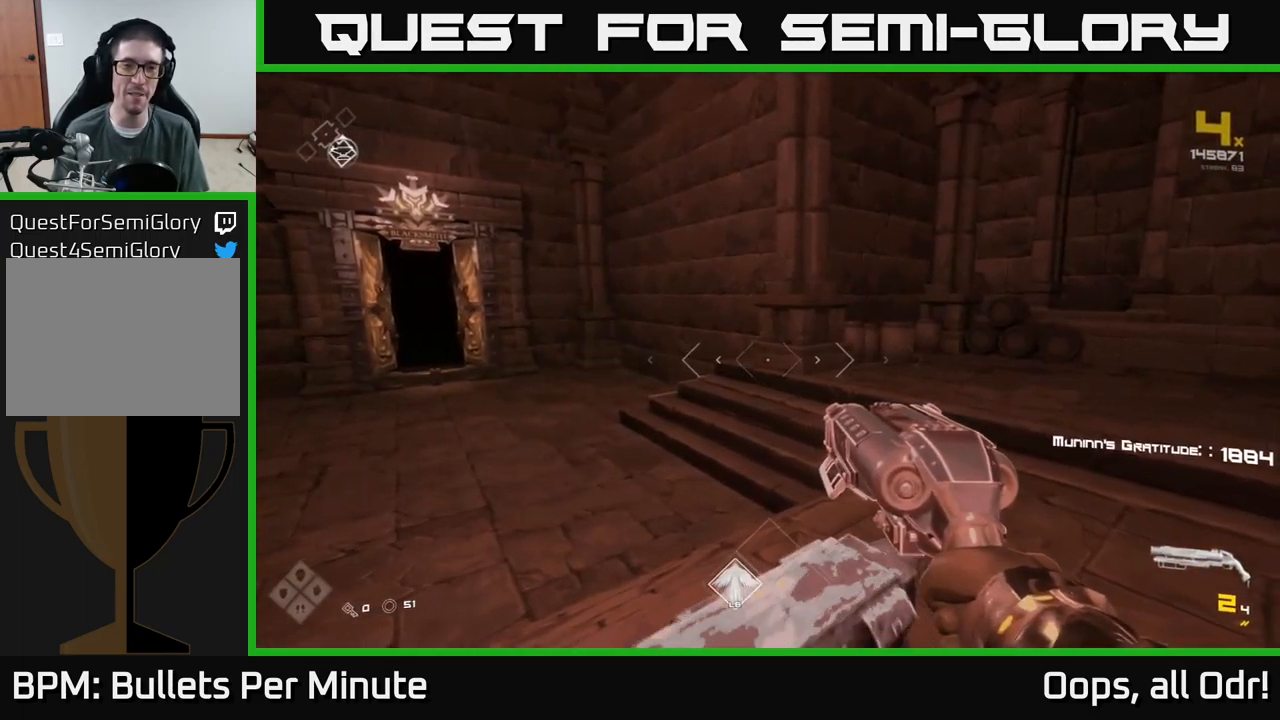
{"buttons": [], "left_stick": "right", "right_stick": "right", "events": [[67, "right_stick", "right"], [483, "left_stick", "right"]]}
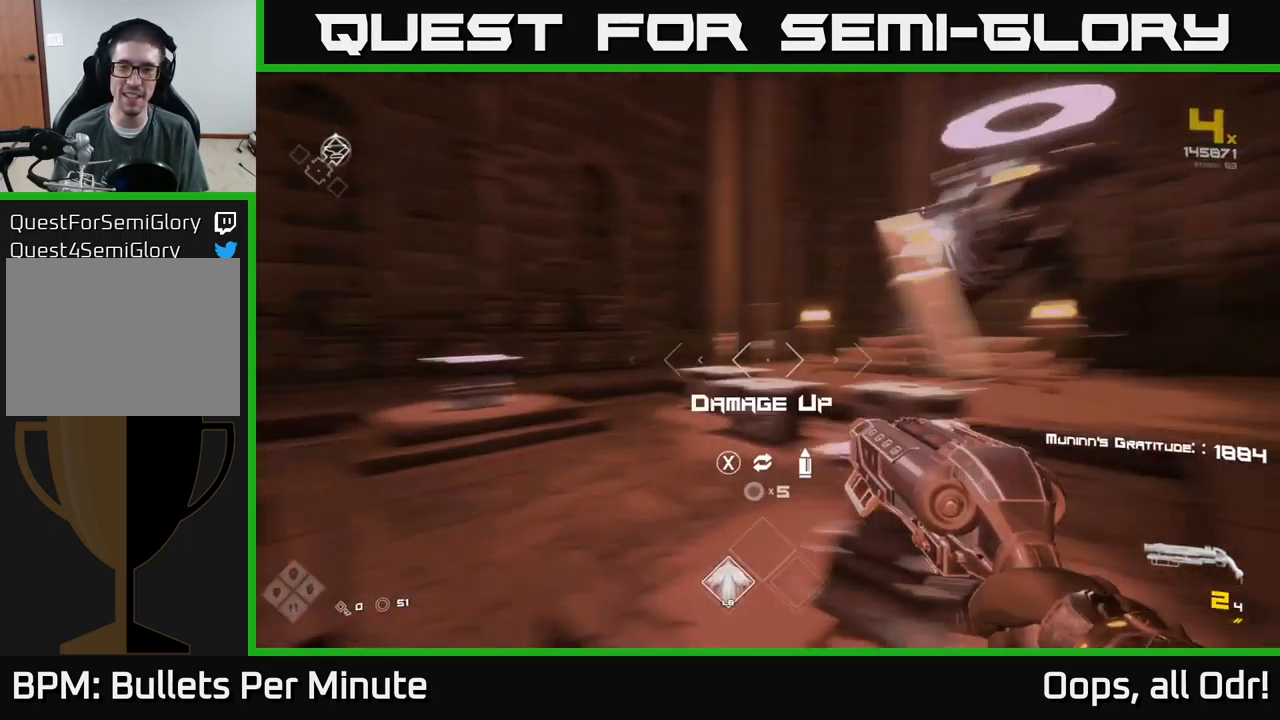
{"buttons": [], "left_stick": "center", "right_stick": "center", "events": [[83, "right_stick", "center"], [133, "left_stick", "center"], [333, "left_stick", "left"], [433, "left_stick", "center"]]}
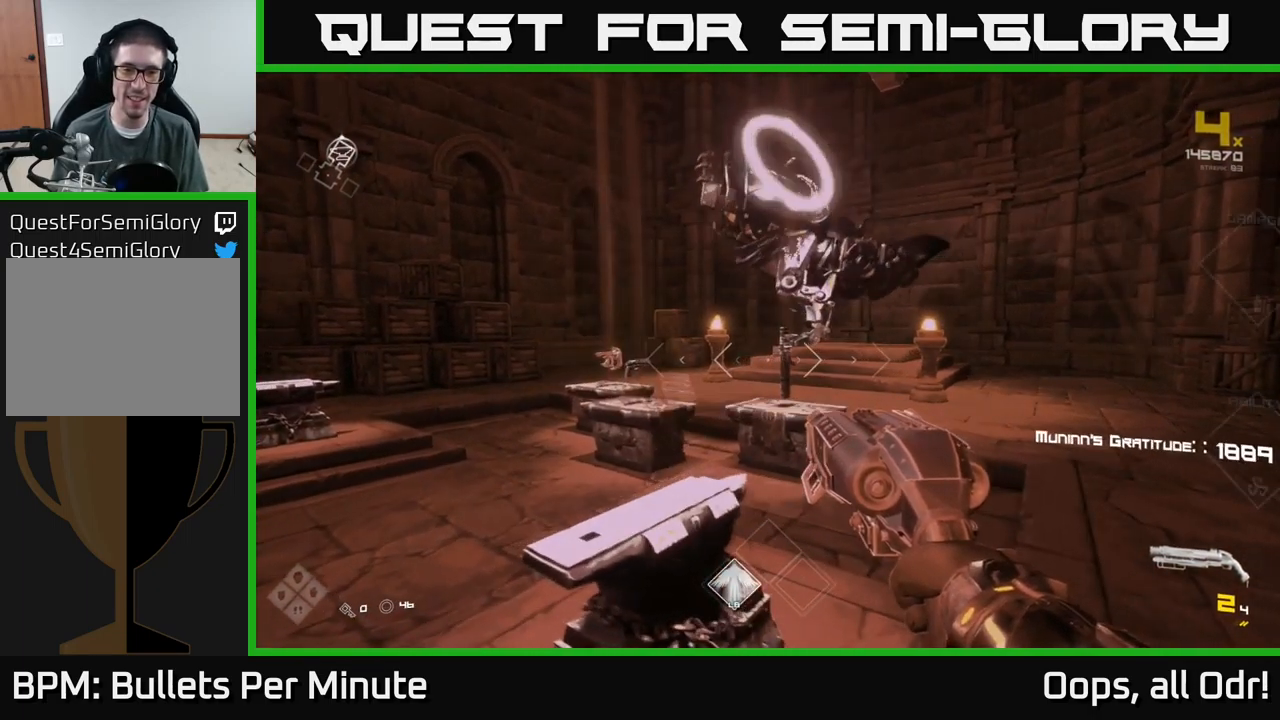
{"buttons": [], "left_stick": "center", "right_stick": "center", "events": [[17, "X", "down"], [100, "X", "up"], [167, "left_stick", "left"], [250, "right_stick", "left"], [300, "R1", "down"], [317, "left_stick", "center"], [400, "R1", "up"], [500, "right_stick", "center"]]}
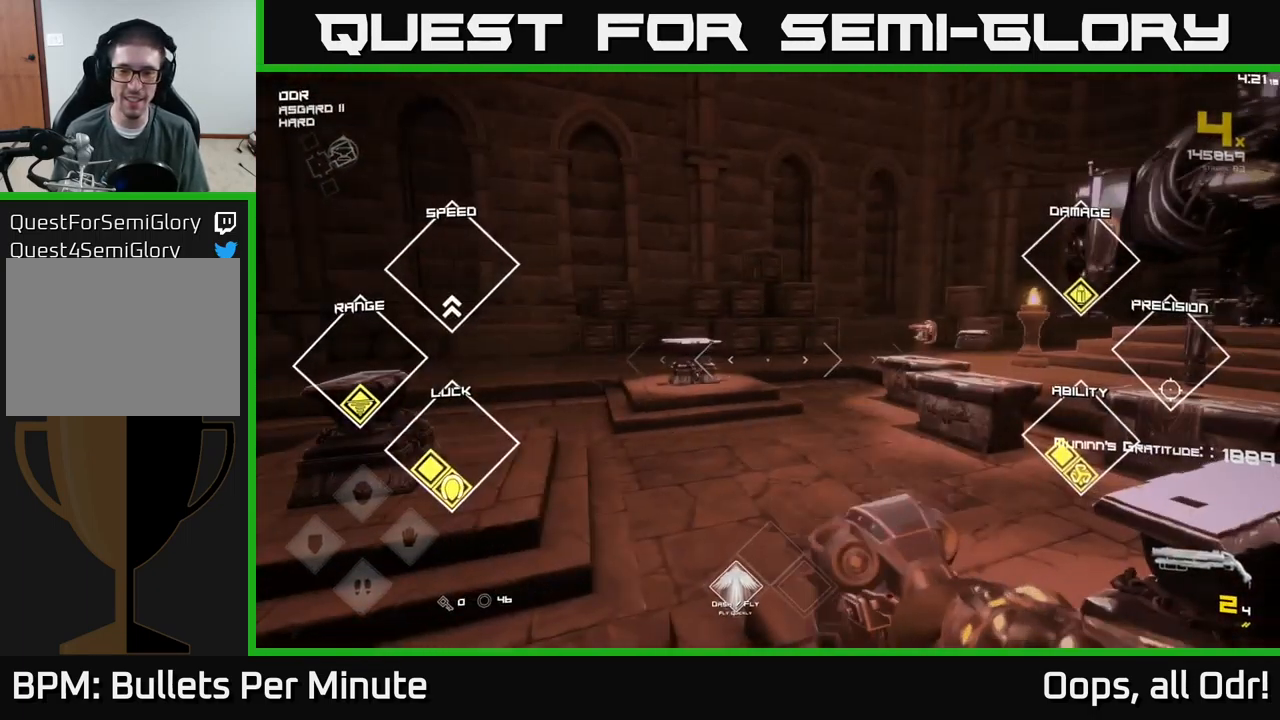
{"buttons": [], "left_stick": "up", "right_stick": "right", "events": [[133, "R1", "down"], [133, "left_stick", "up"], [217, "right_stick", "right"], [250, "R1", "up"]]}
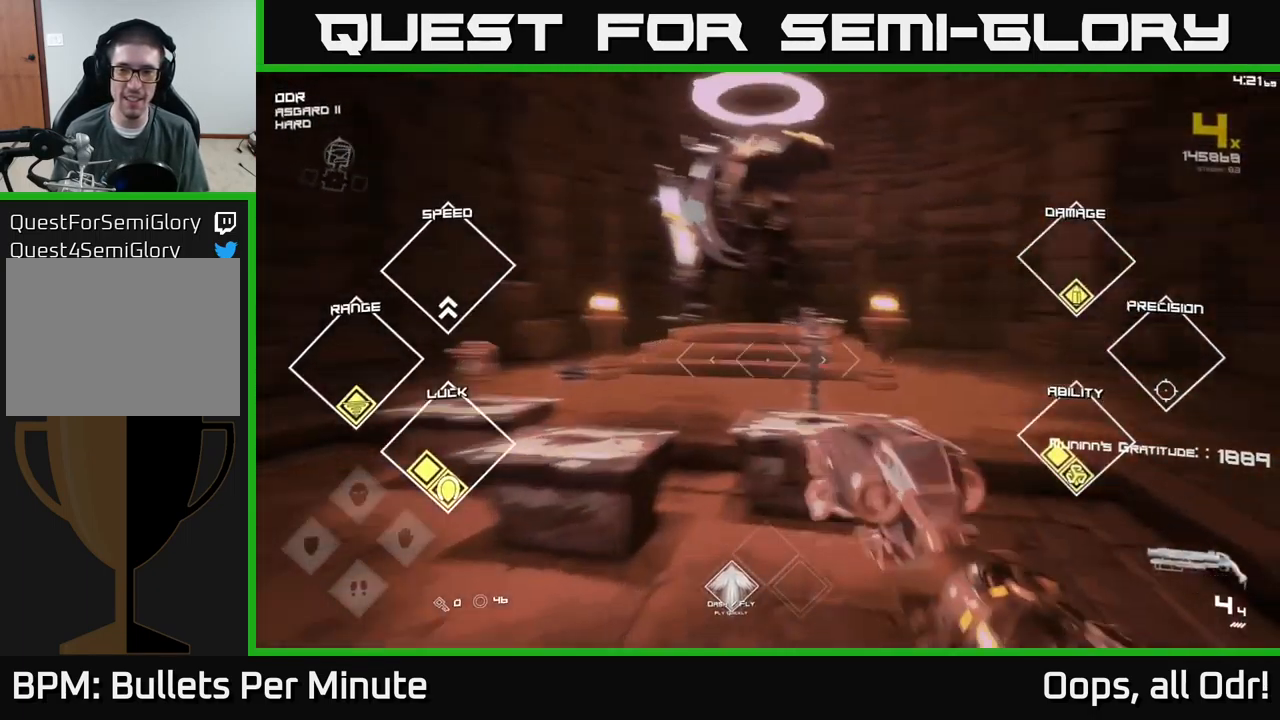
{"buttons": [], "left_stick": "down", "right_stick": "left", "events": [[33, "right_stick", "center"], [333, "left_stick", "center"], [434, "right_stick", "left"], [467, "left_stick", "down"]]}
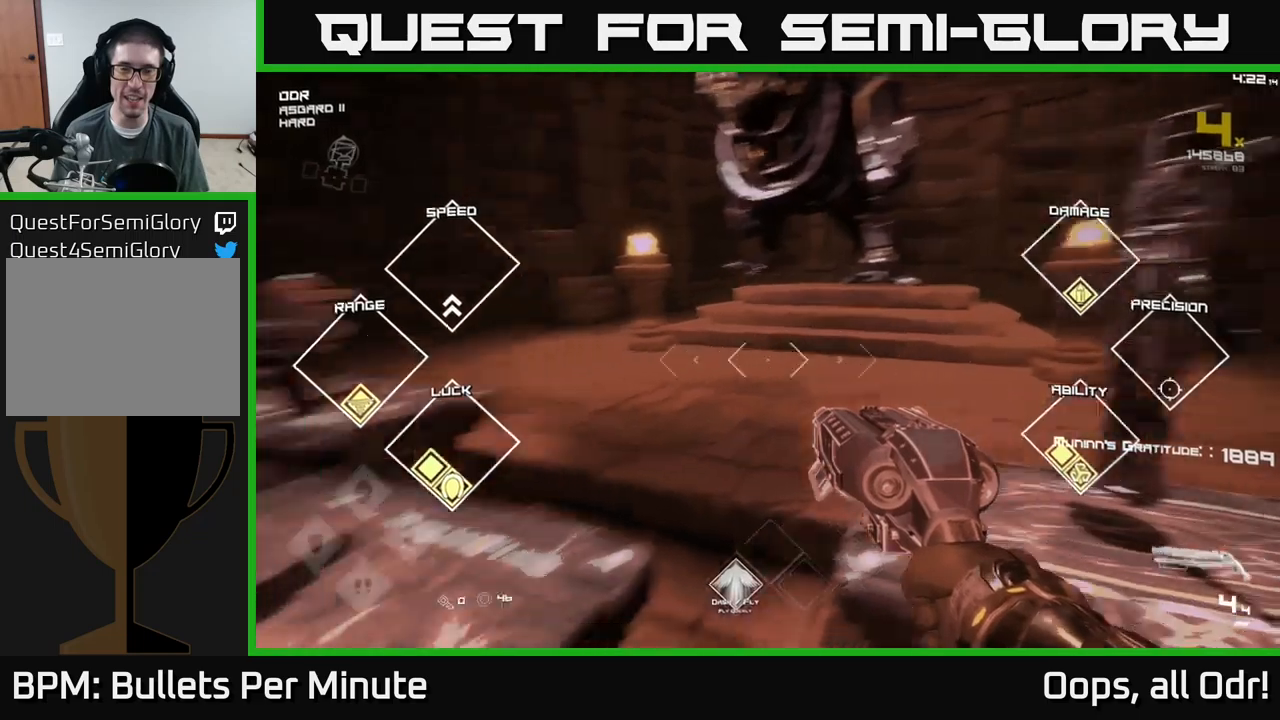
{"buttons": [], "left_stick": "up", "right_stick": "left", "events": [[67, "left_stick", "down-left"], [250, "left_stick", "up"]]}
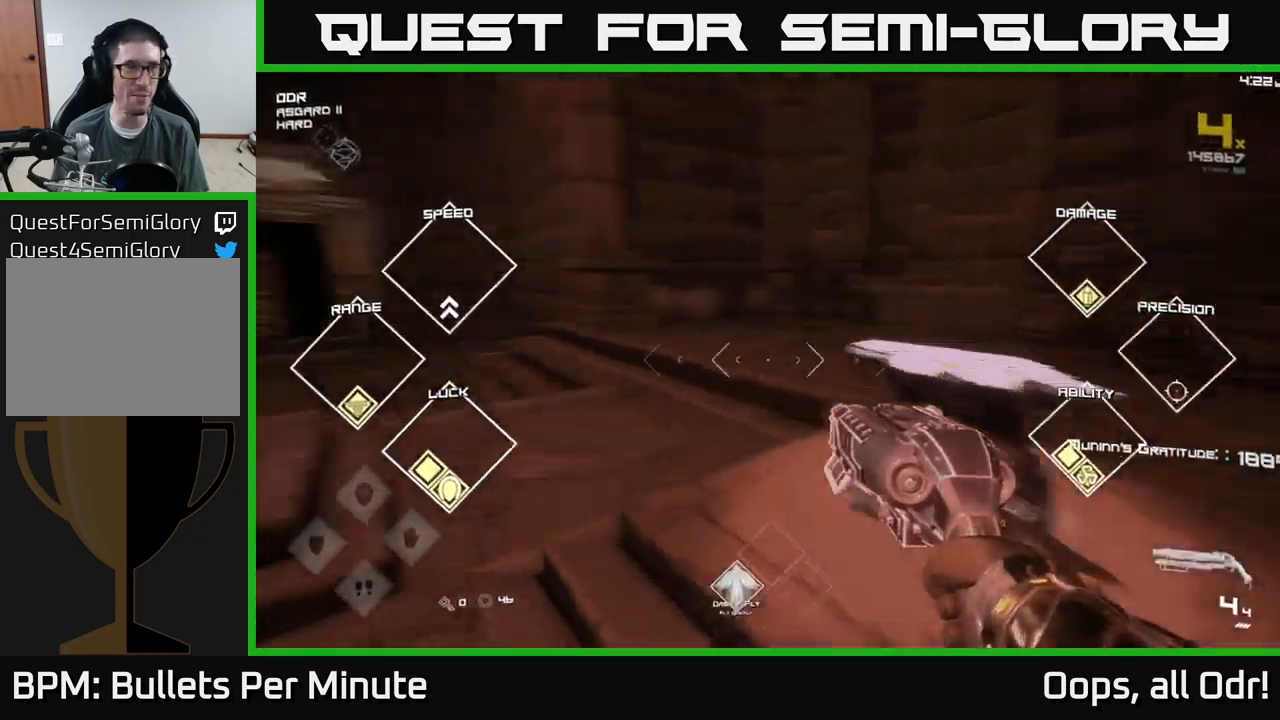
{"buttons": ["L1"], "left_stick": "up", "right_stick": "center", "events": [[250, "right_stick", "center"], [267, "L1", "down"]]}
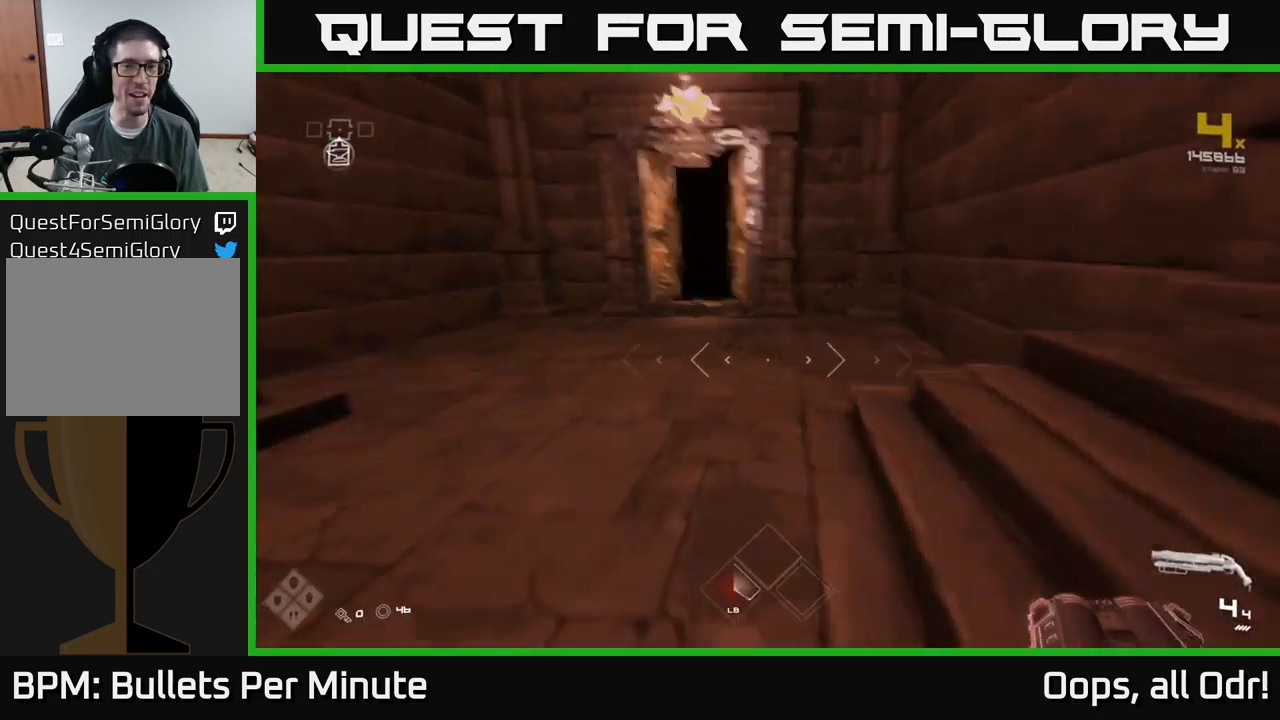
{"buttons": ["L1"], "left_stick": "up", "right_stick": "right", "events": [[34, "right_stick", "up-left"], [134, "right_stick", "center"], [450, "right_stick", "right"]]}
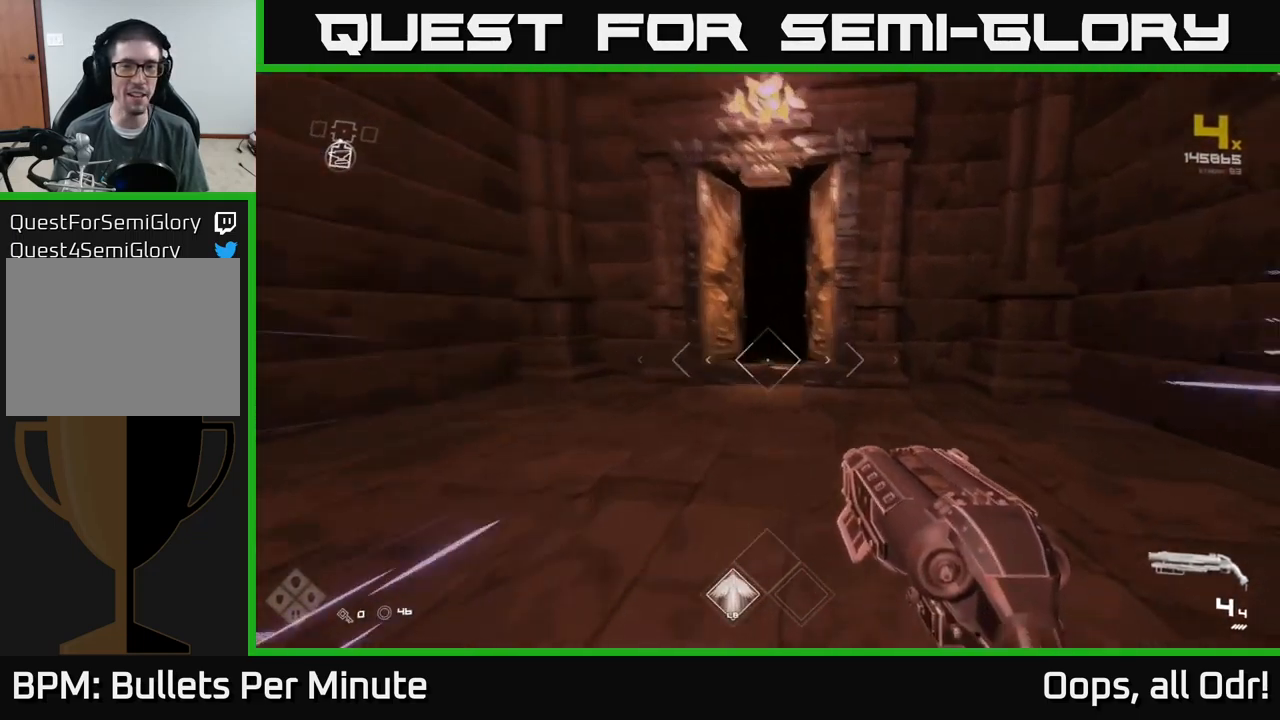
{"buttons": ["L1"], "left_stick": "up", "right_stick": "center", "events": [[67, "right_stick", "center"]]}
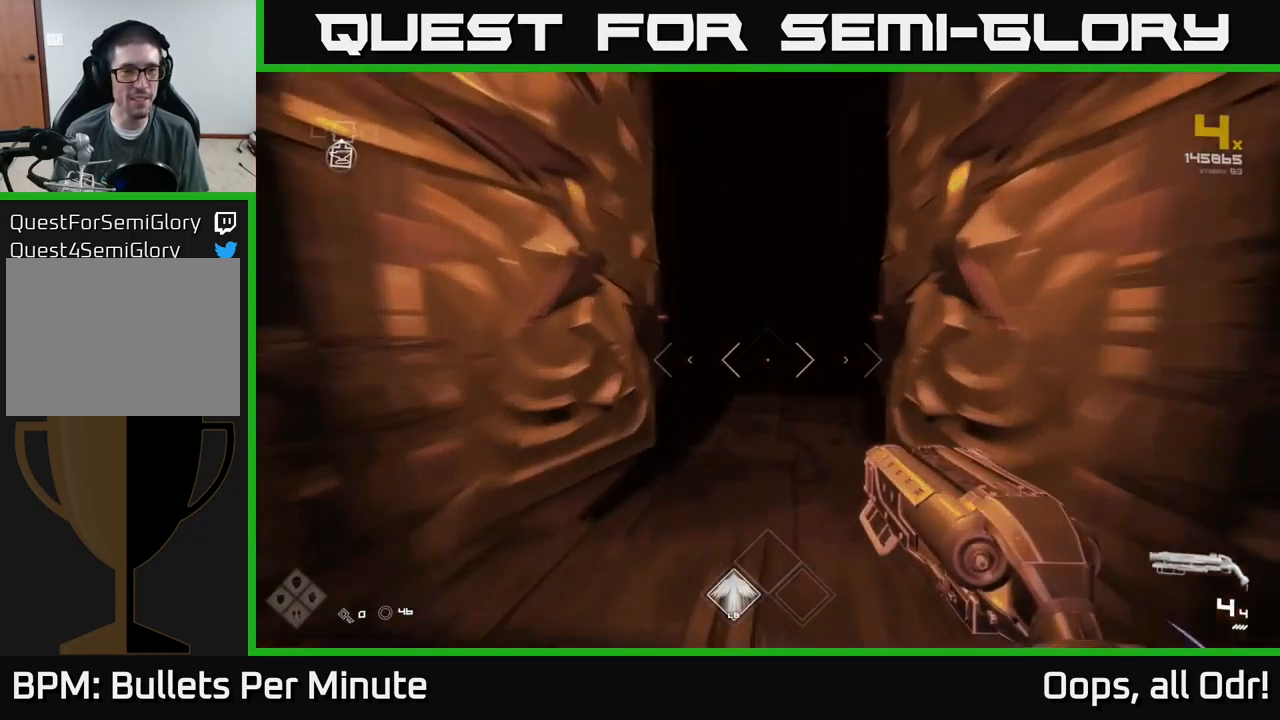
{"buttons": ["L1"], "left_stick": "up", "right_stick": "center", "events": []}